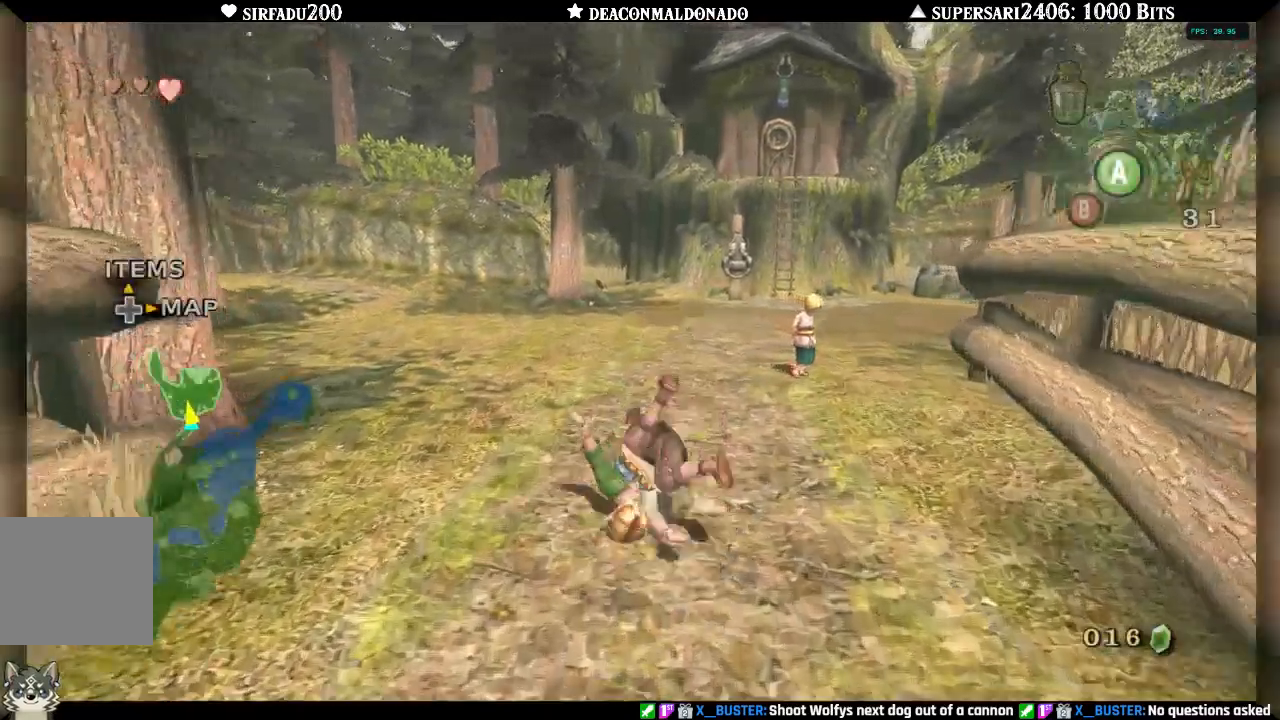
Gameplay with a controller (Nintendo layout); each line is a JSON object with the inputs held at the frame after it (dt_ms = milliseconds from this image to that frame). "events" lists button and stick changes between this image and that frame as [ms after this image, input, new state], when the widget could be followed in between. Not read: L3 R3.
{"dt_ms": 1000, "buttons": [], "left_stick": "center", "right_stick": "center"}
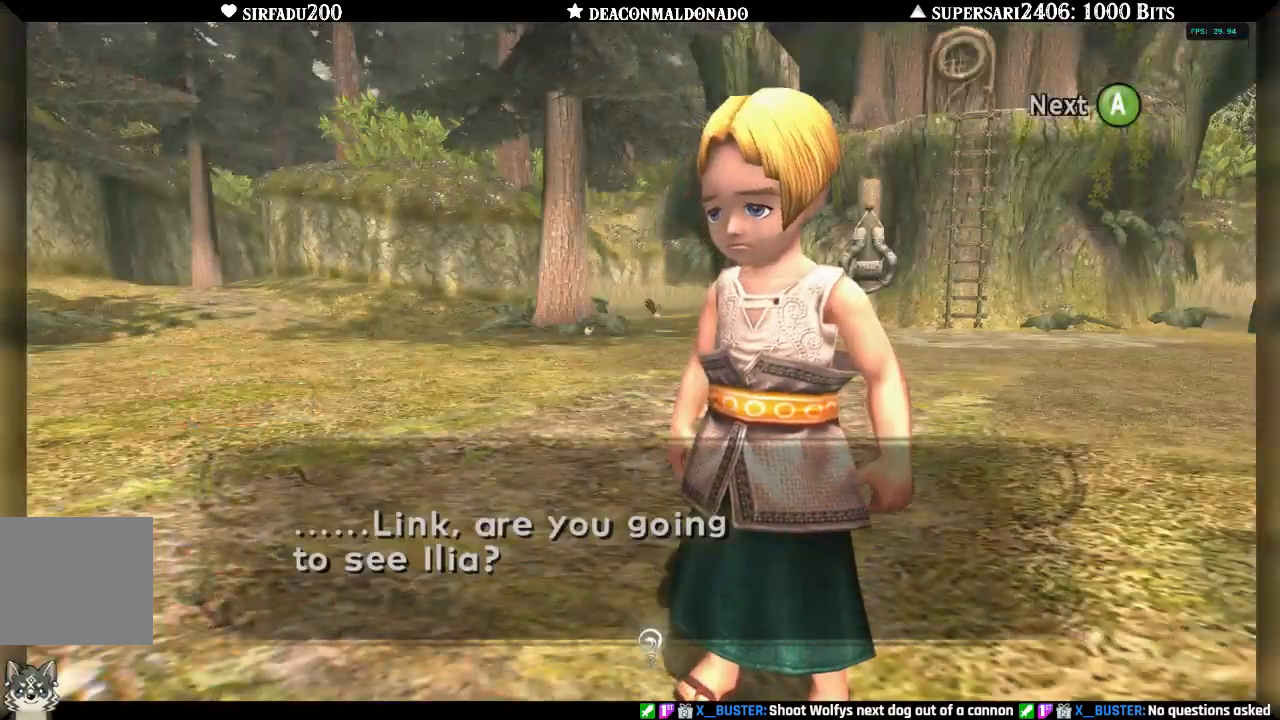
{"dt_ms": 500, "buttons": [], "left_stick": "center", "right_stick": "center", "events": [[50, "A", "down"], [150, "A", "up"], [217, "A", "down"], [283, "A", "up"], [350, "A", "down"], [450, "A", "up"]]}
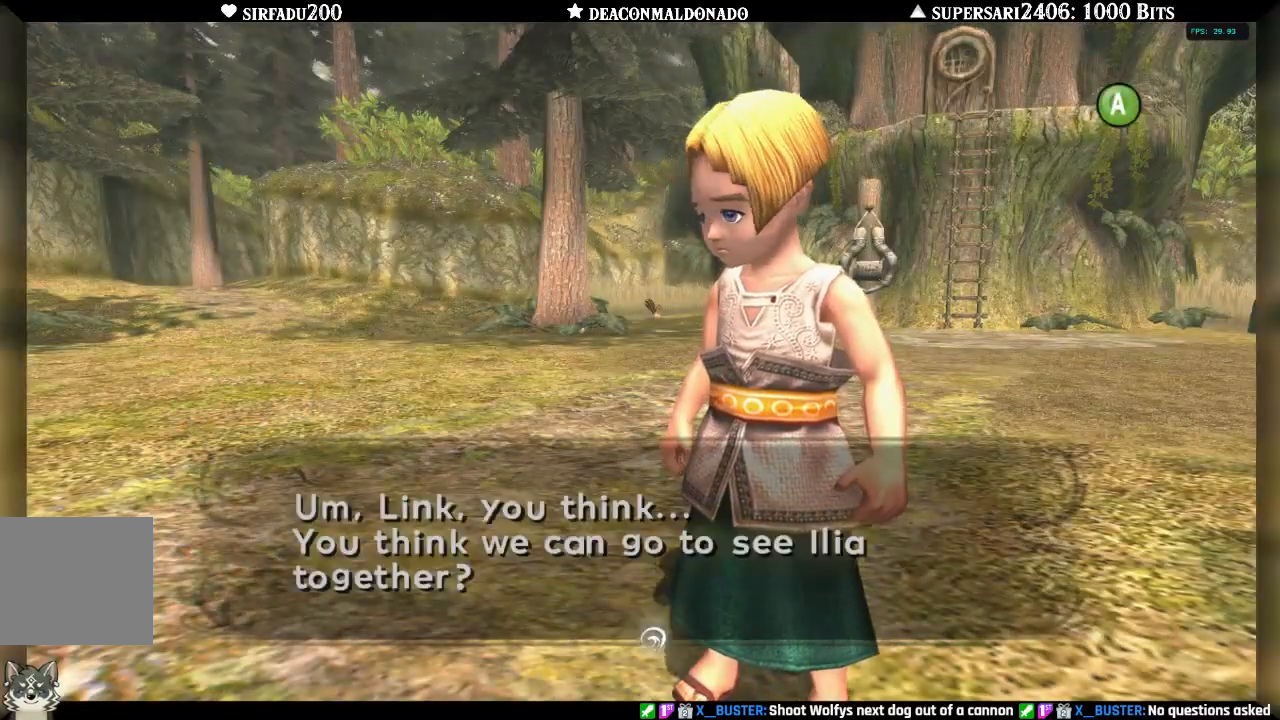
{"dt_ms": 500, "buttons": [], "left_stick": "up", "right_stick": "center", "events": [[17, "A", "down"], [83, "A", "up"], [150, "A", "down"], [217, "A", "up"], [300, "A", "down"], [350, "A", "up"], [433, "left_stick", "up"]]}
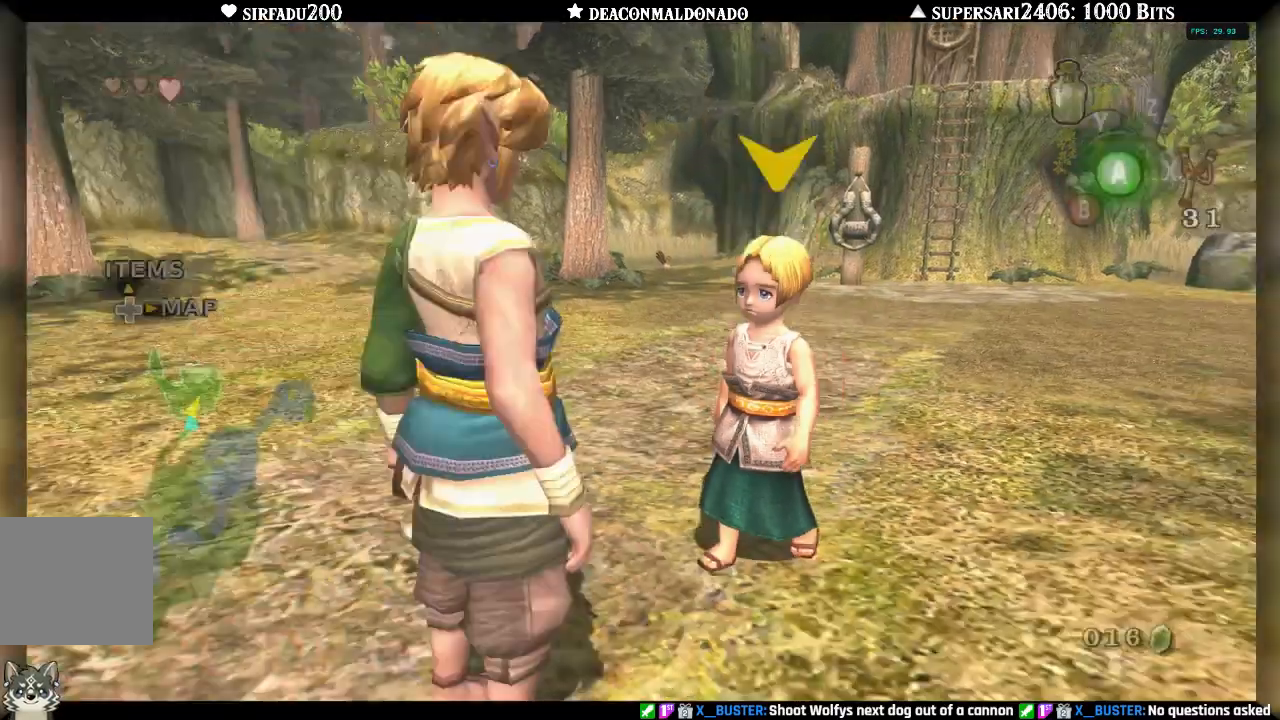
{"dt_ms": 500, "buttons": [], "left_stick": "up", "right_stick": "center", "events": []}
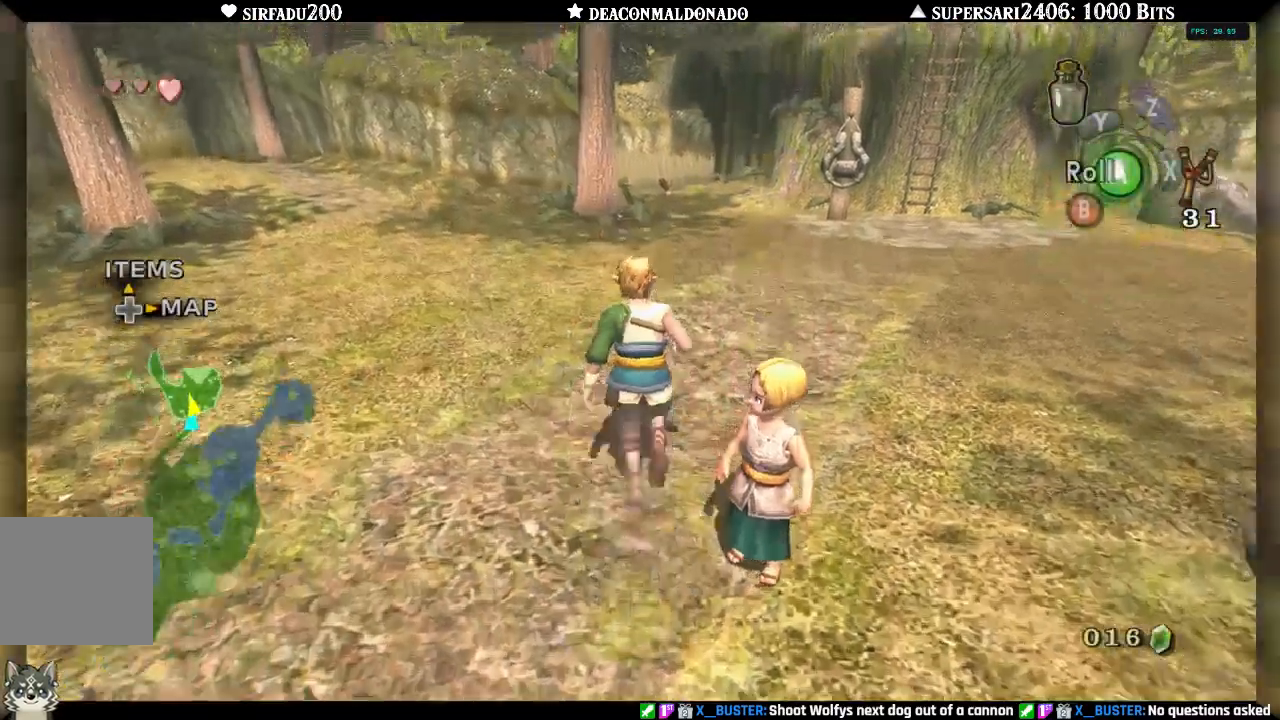
{"dt_ms": 500, "buttons": [], "left_stick": "up-left", "right_stick": "center", "events": [[17, "left_stick", "up-left"], [283, "A", "down"], [417, "A", "up"]]}
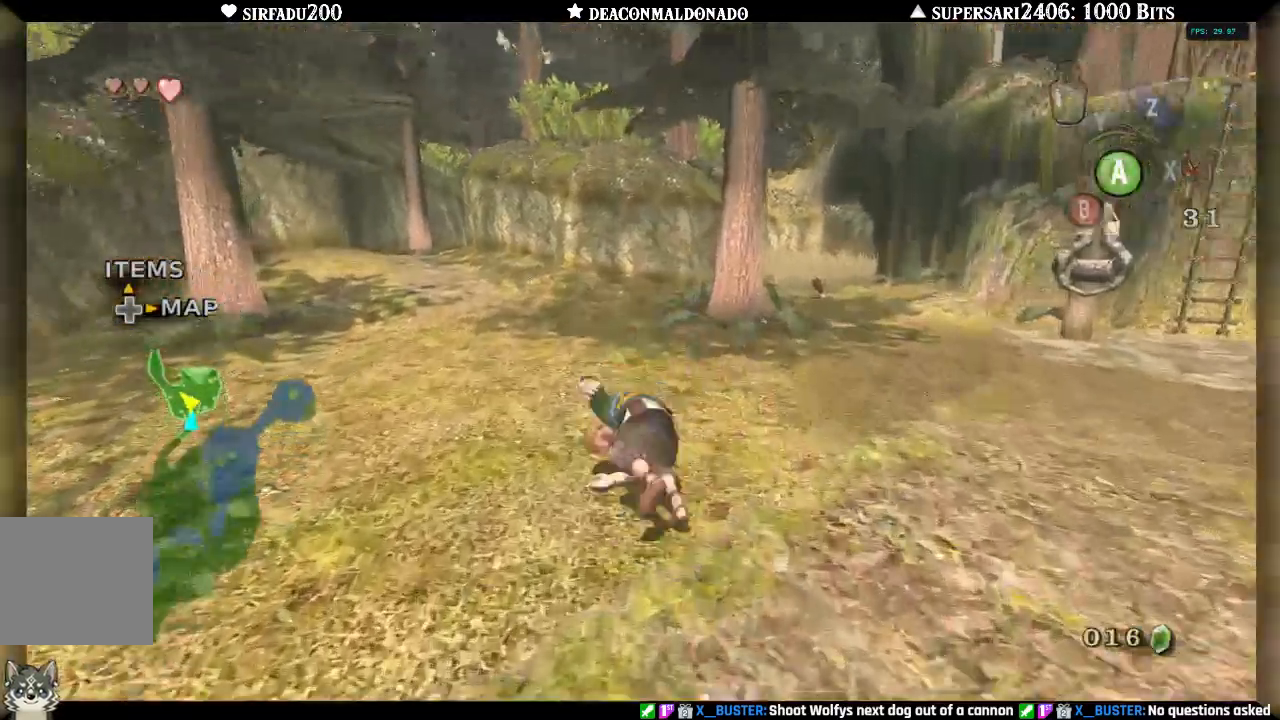
{"dt_ms": 1000, "buttons": ["A"], "left_stick": "up", "right_stick": "center"}
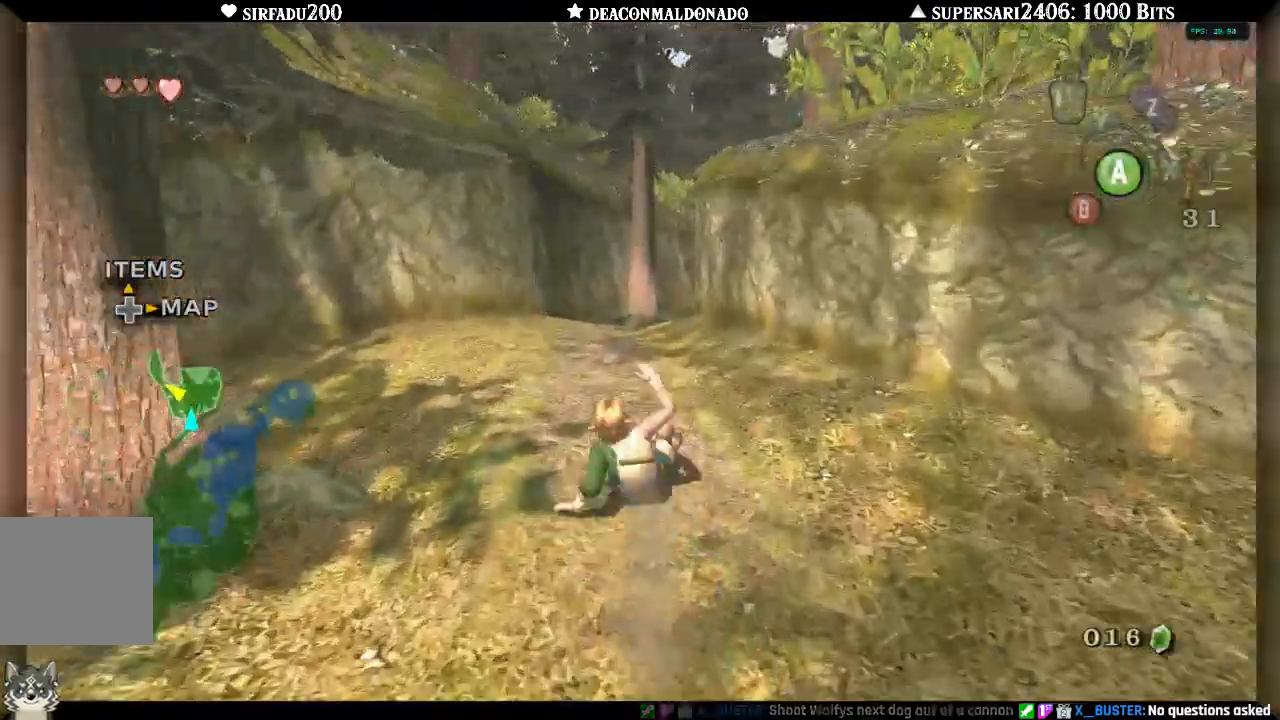
{"dt_ms": 1000, "buttons": [], "left_stick": "center", "right_stick": "center"}
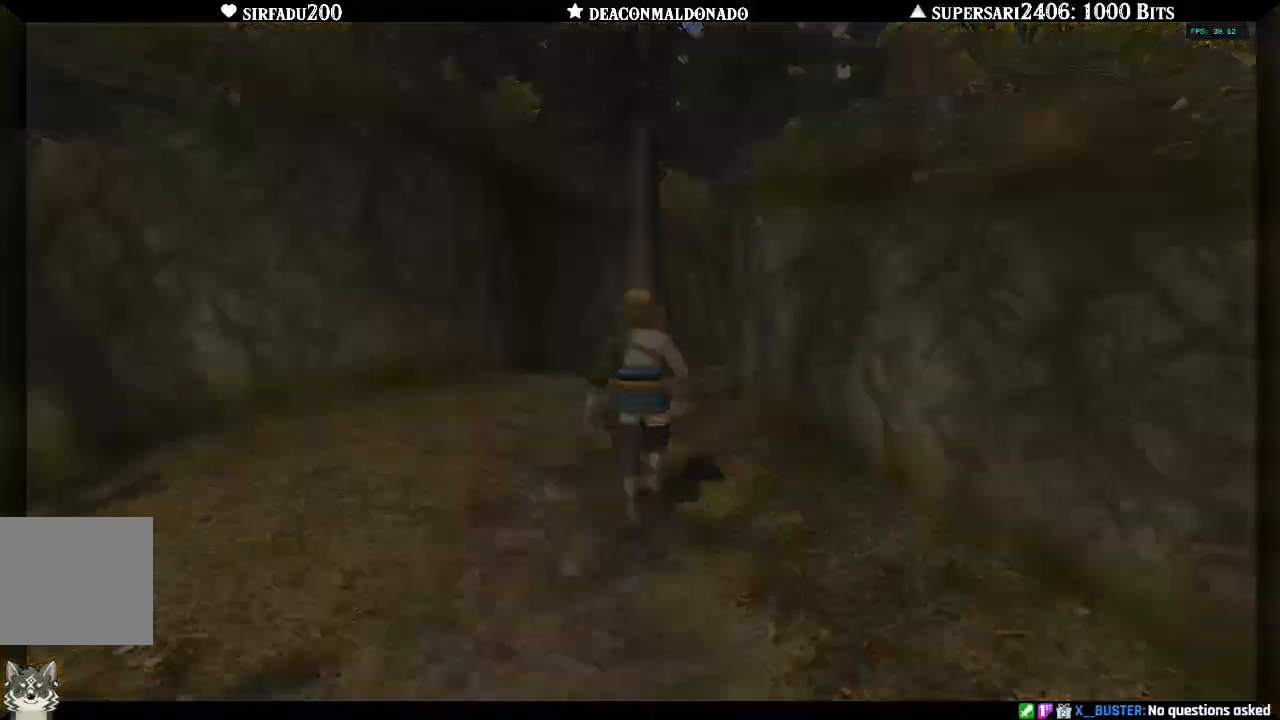
{"dt_ms": 500, "buttons": [], "left_stick": "center", "right_stick": "center", "events": []}
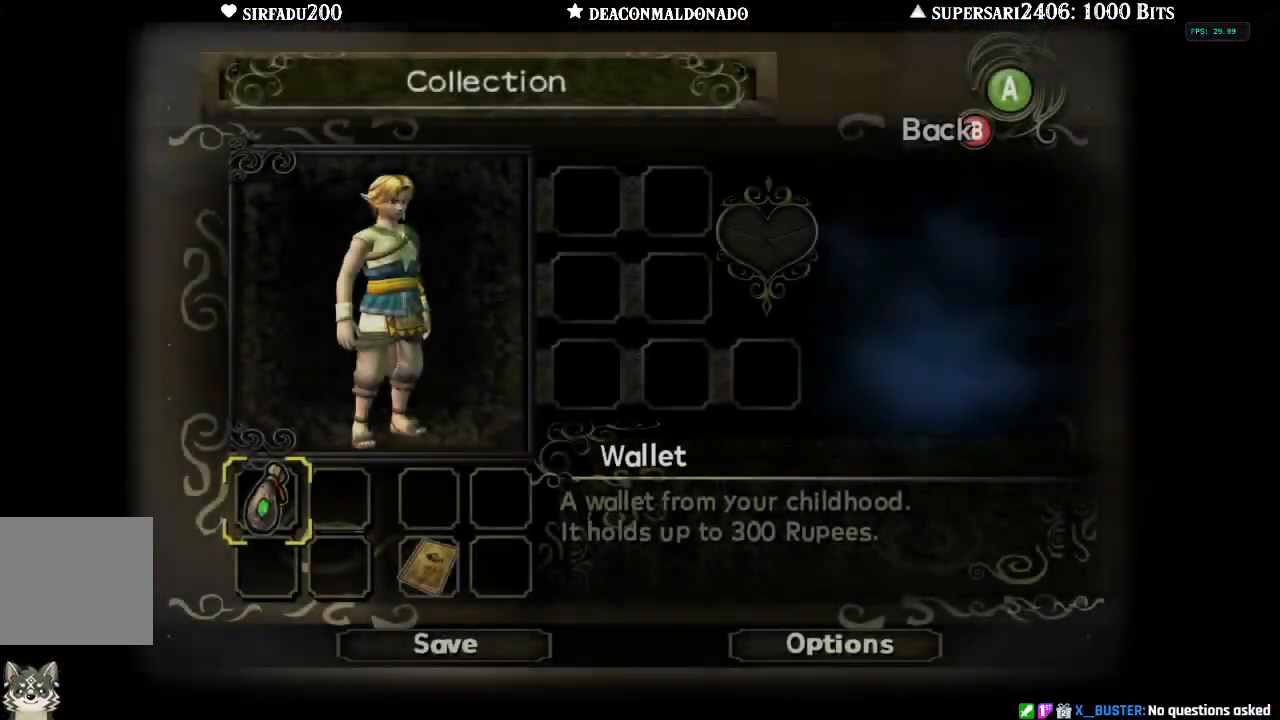
{"dt_ms": 500, "buttons": [], "left_stick": "down", "right_stick": "center", "events": [[200, "left_stick", "down"], [333, "left_stick", "center"], [400, "left_stick", "down"]]}
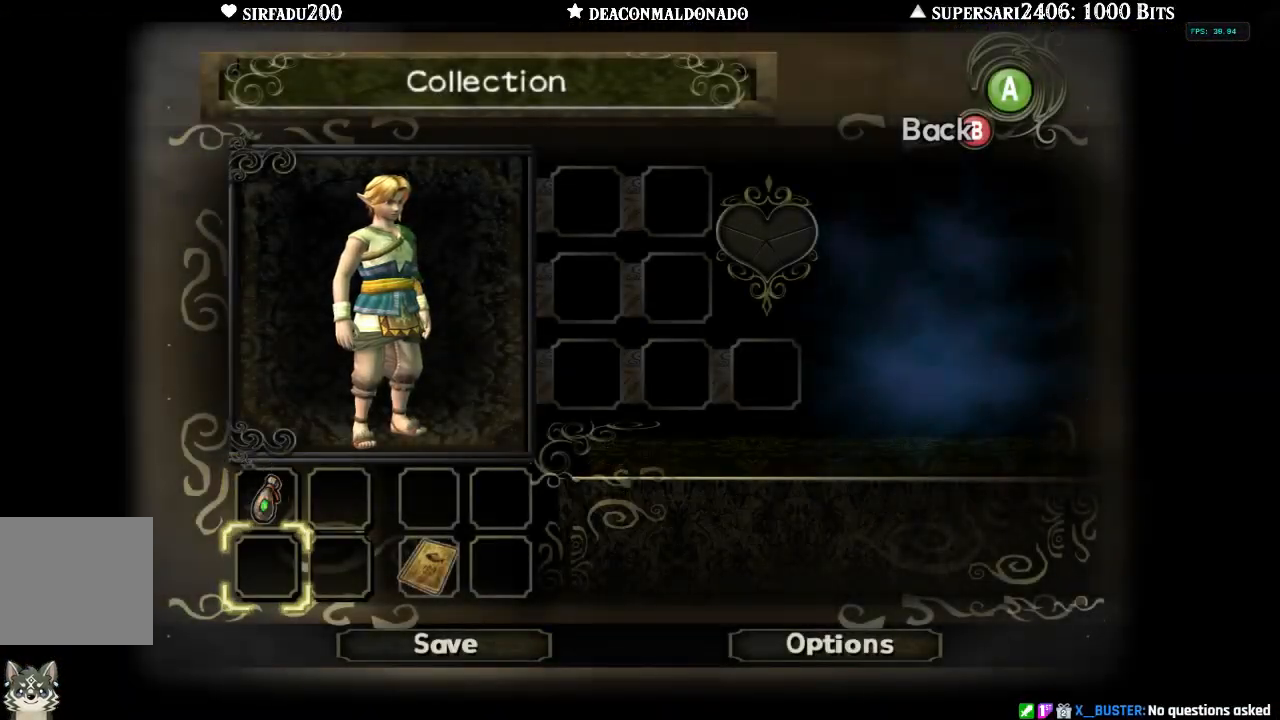
{"dt_ms": 500, "buttons": [], "left_stick": "center", "right_stick": "center", "events": [[33, "left_stick", "center"], [200, "A", "down"], [317, "A", "up"]]}
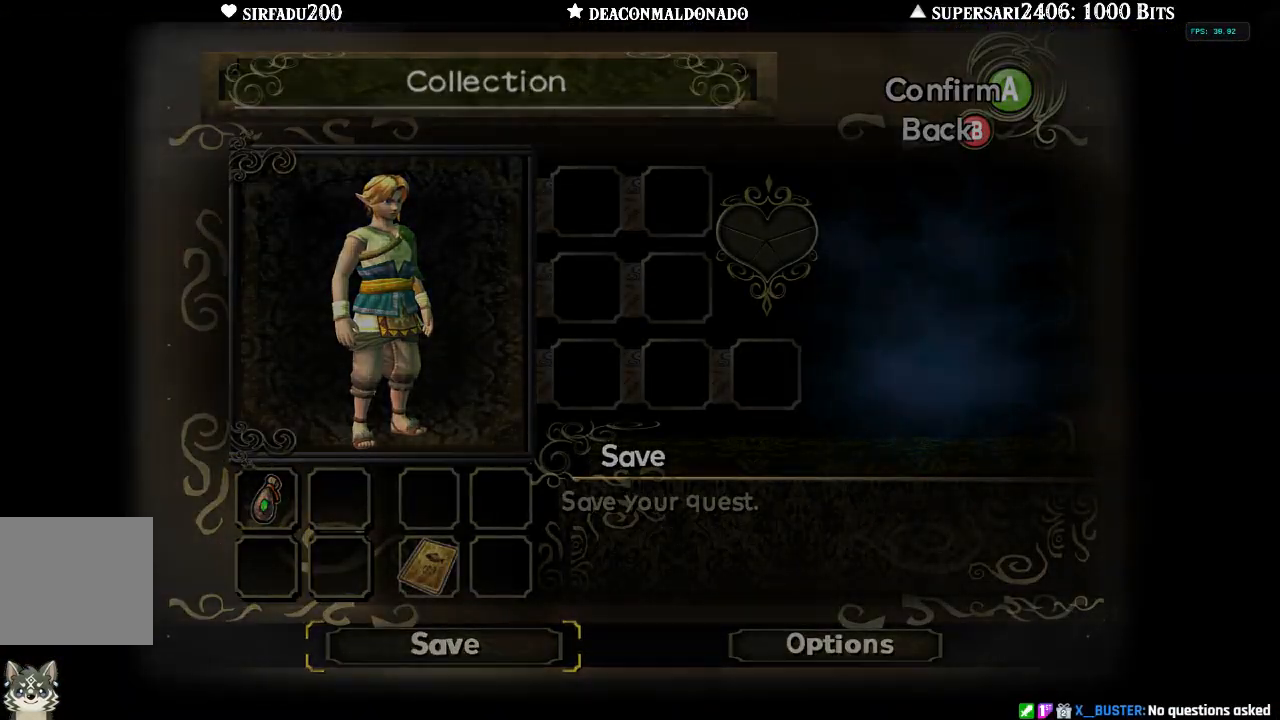
{"dt_ms": 500, "buttons": [], "left_stick": "center", "right_stick": "center", "events": []}
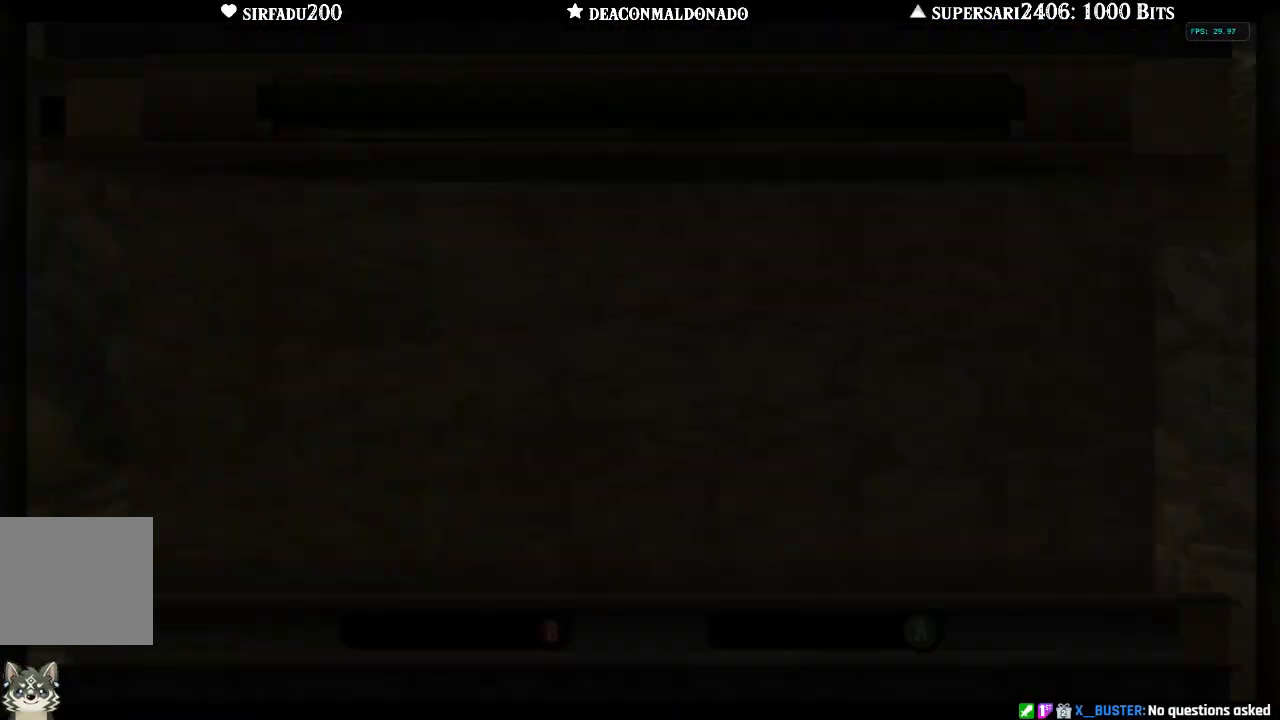
{"dt_ms": 500, "buttons": [], "left_stick": "center", "right_stick": "center", "events": []}
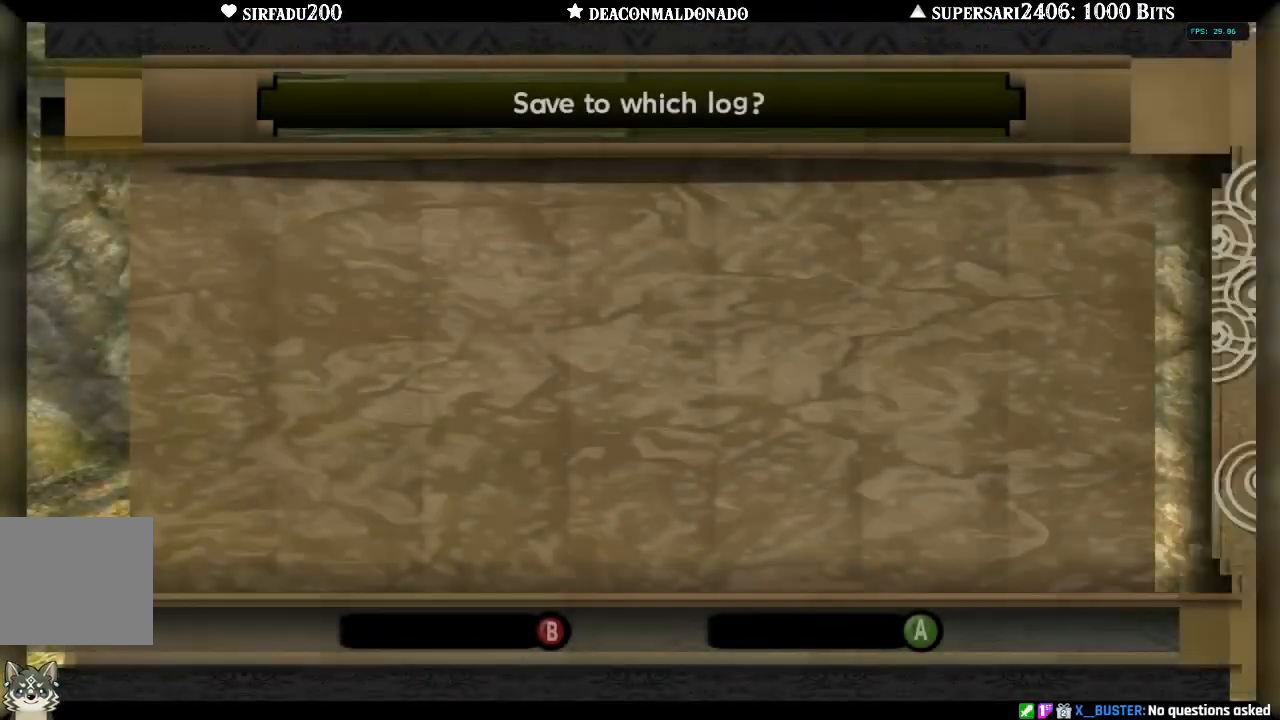
{"dt_ms": 500, "buttons": [], "left_stick": "center", "right_stick": "center", "events": []}
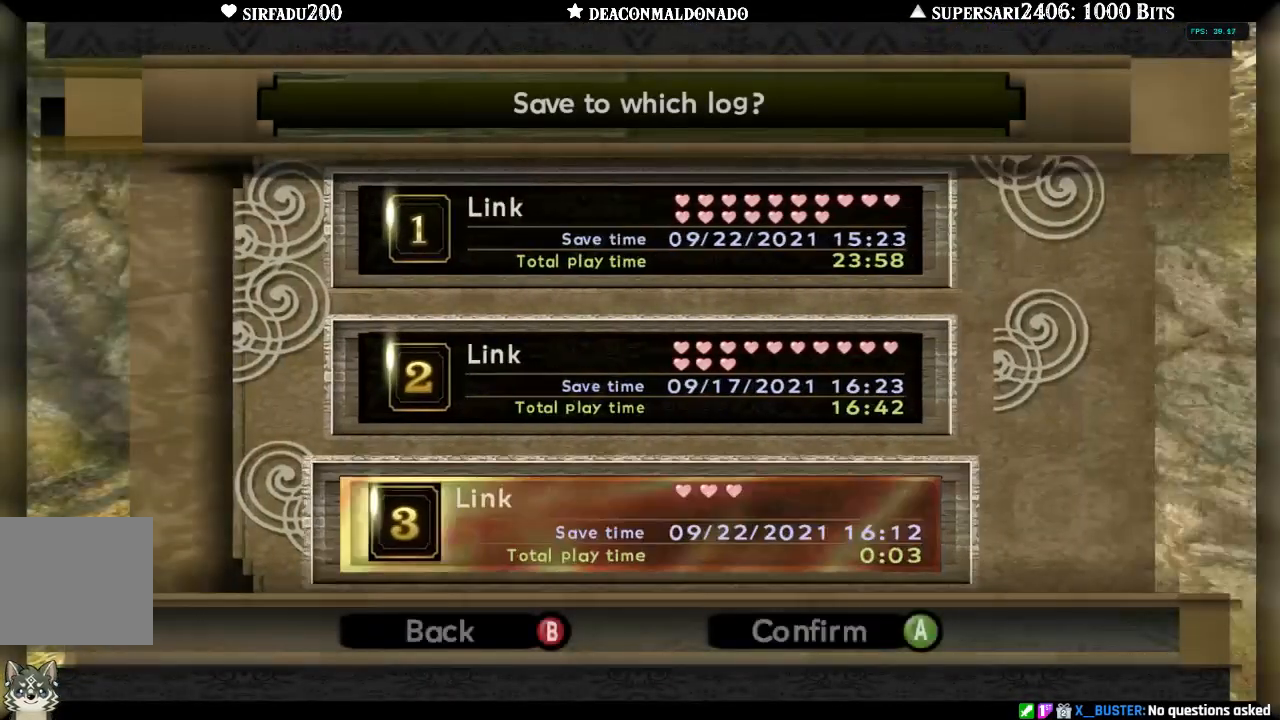
{"dt_ms": 500, "buttons": [], "left_stick": "up", "right_stick": "center", "events": [[383, "left_stick", "up"]]}
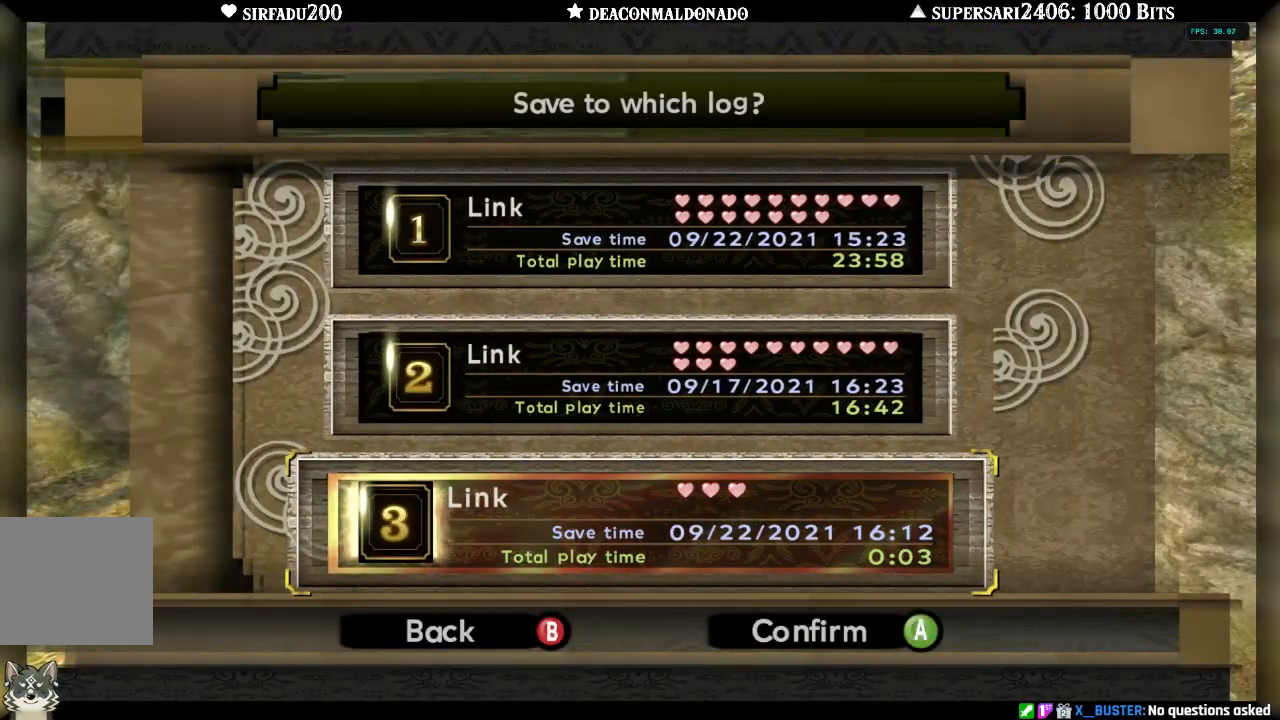
{"dt_ms": 500, "buttons": [], "left_stick": "center", "right_stick": "center", "events": [[17, "left_stick", "center"]]}
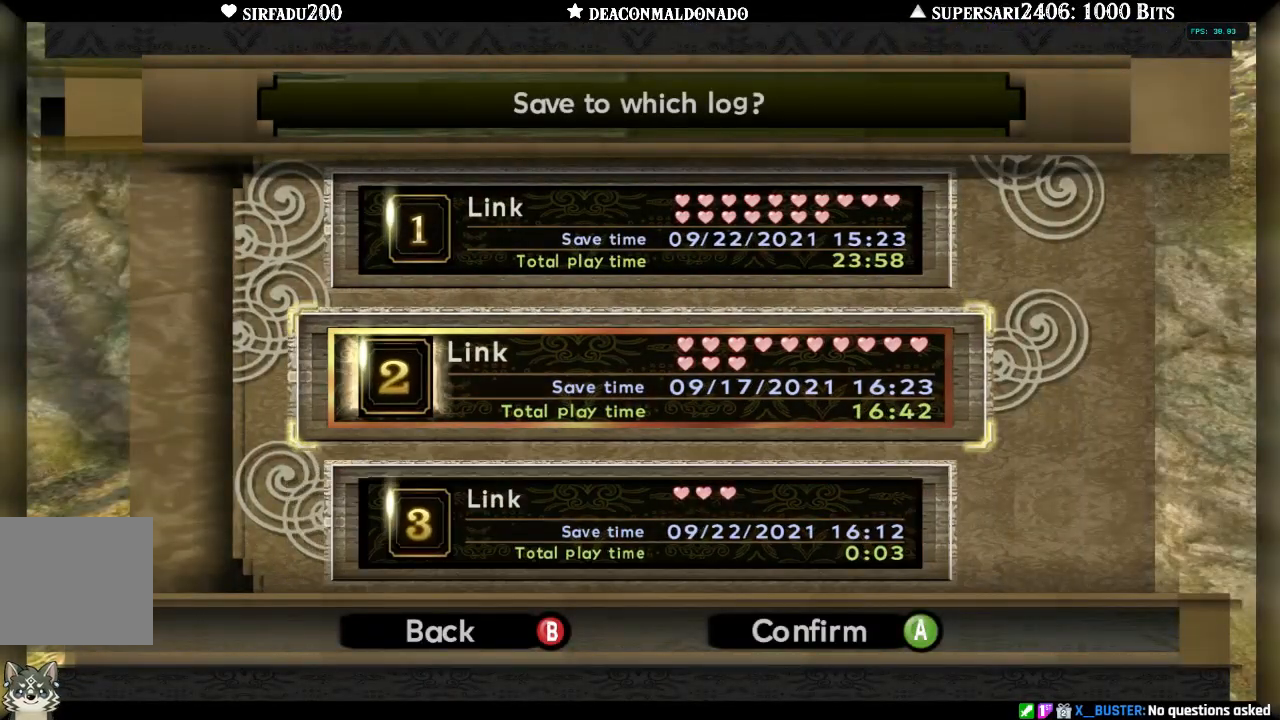
{"dt_ms": 500, "buttons": [], "left_stick": "center", "right_stick": "center", "events": []}
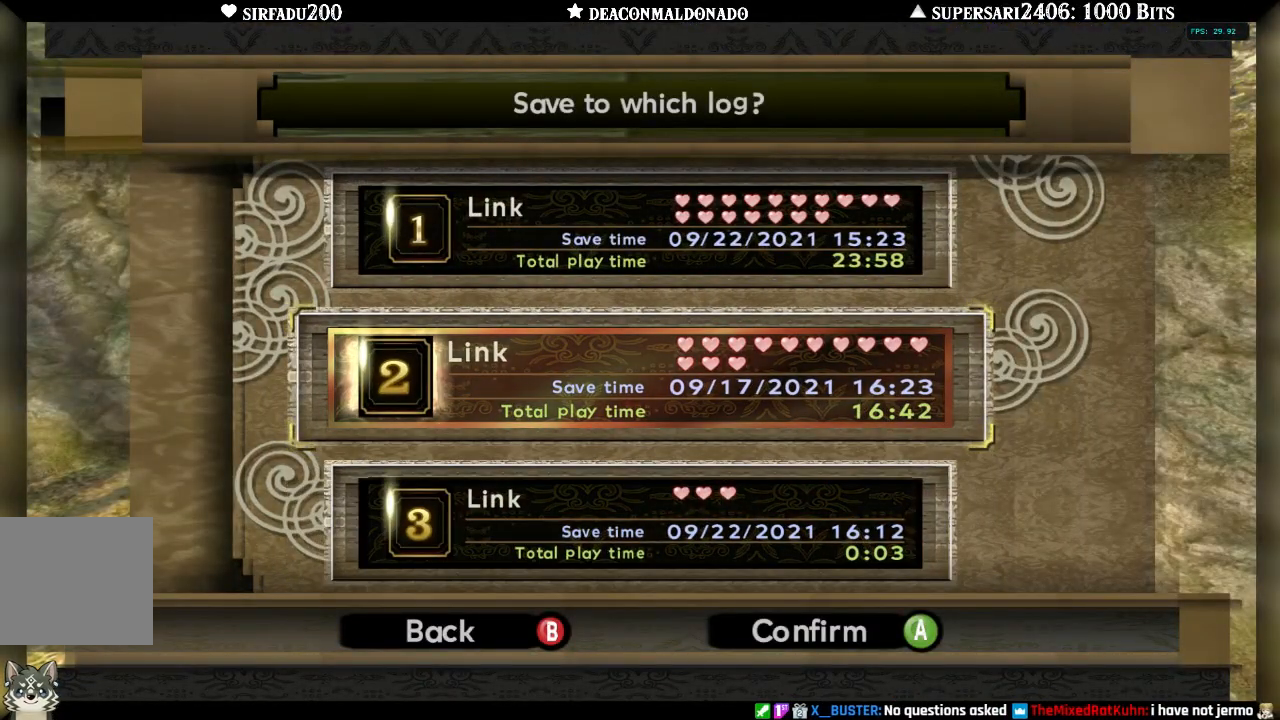
{"dt_ms": 500, "buttons": [], "left_stick": "up", "right_stick": "center", "events": [[183, "left_stick", "down"], [350, "left_stick", "center"], [467, "left_stick", "up"]]}
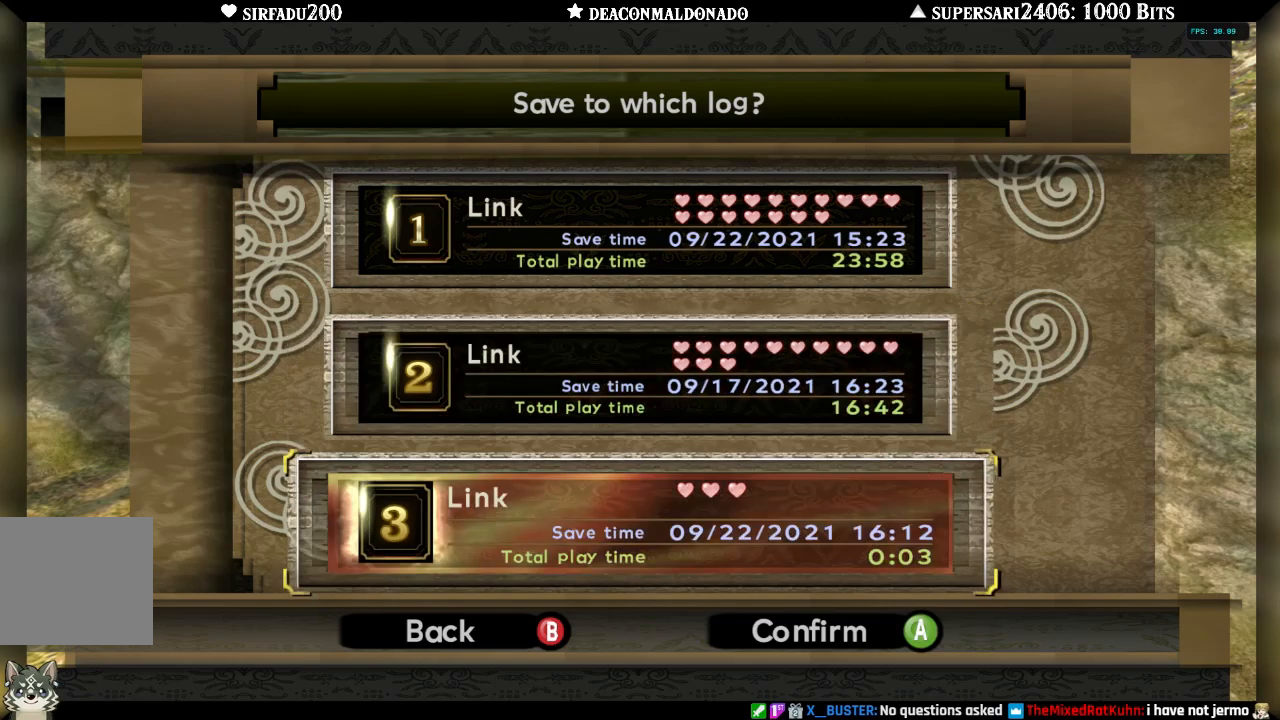
{"dt_ms": 500, "buttons": [], "left_stick": "center", "right_stick": "center", "events": [[100, "left_stick", "center"], [317, "left_stick", "down"], [483, "left_stick", "center"]]}
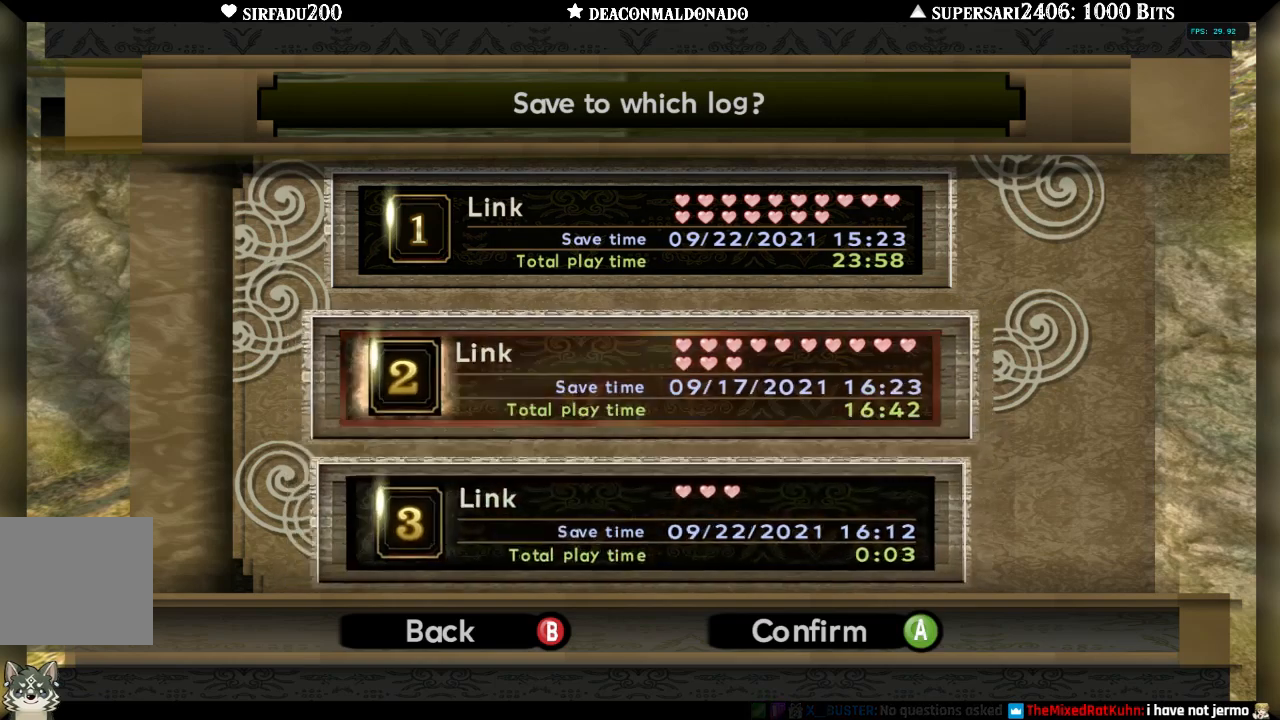
{"dt_ms": 500, "buttons": [], "left_stick": "center", "right_stick": "center", "events": [[17, "A", "down"], [133, "A", "up"], [400, "A", "down"], [500, "A", "up"]]}
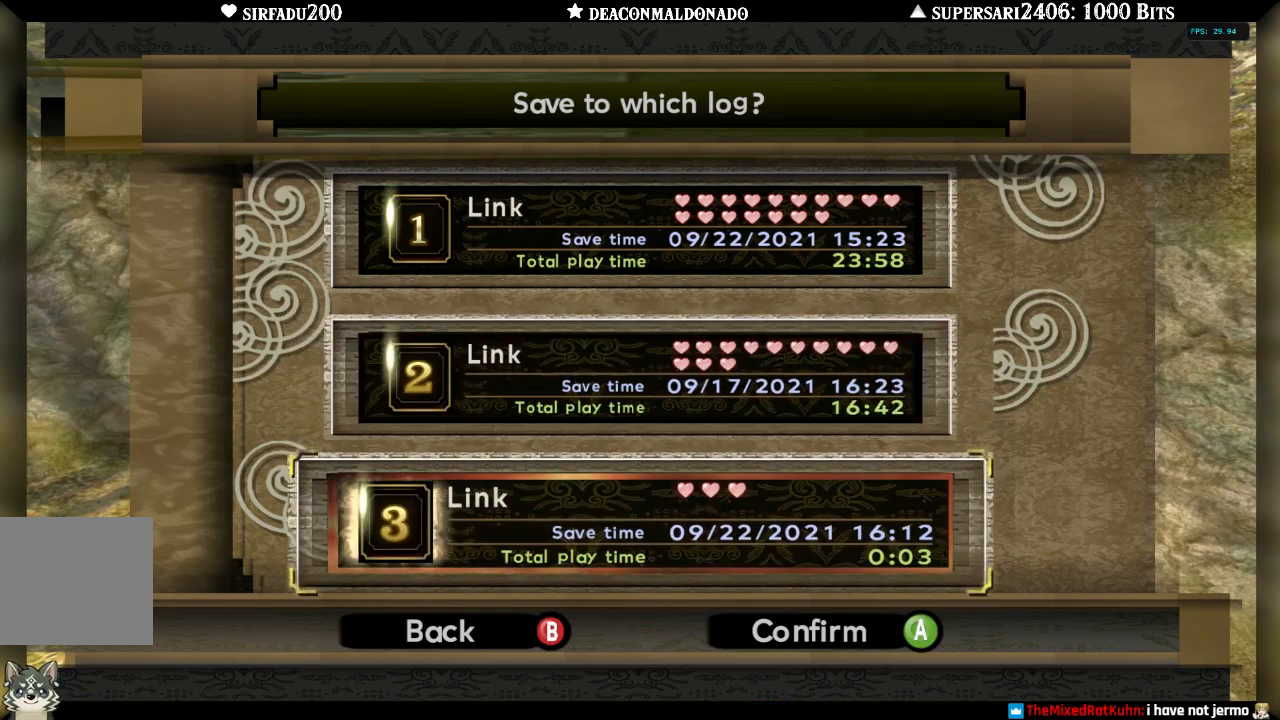
{"dt_ms": 500, "buttons": ["A"], "left_stick": "center", "right_stick": "center", "events": [[417, "A", "down"]]}
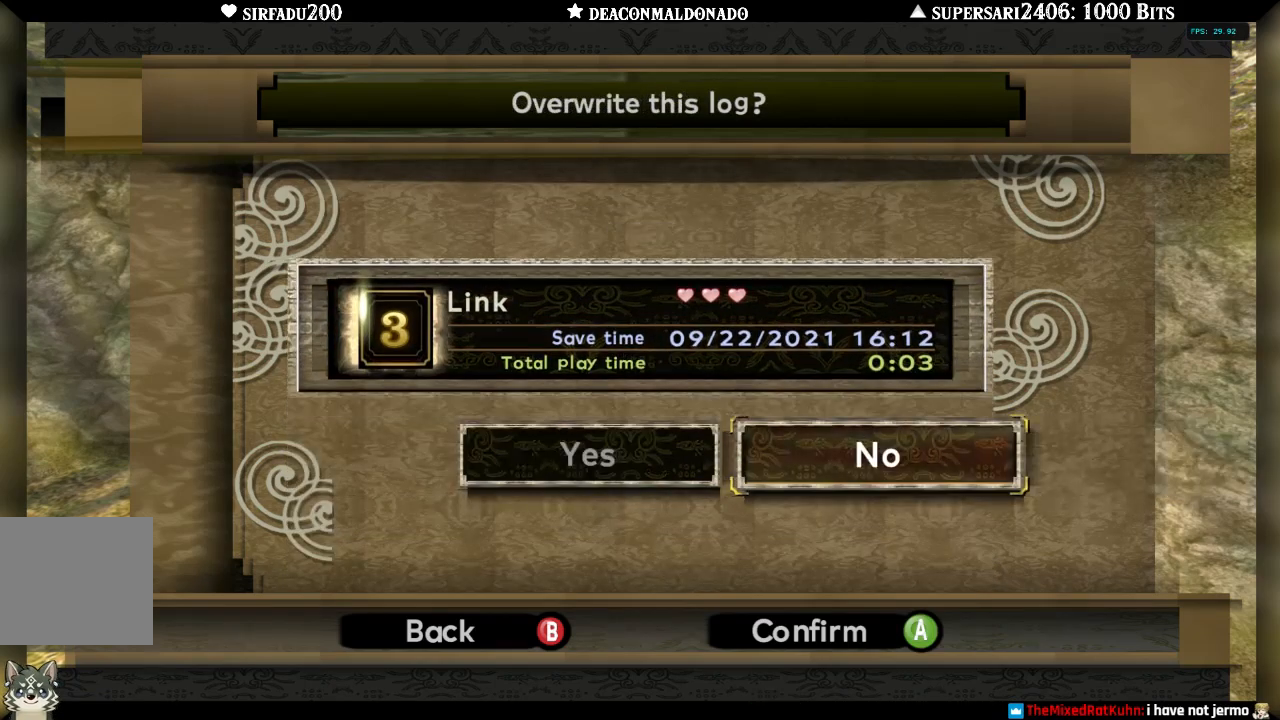
{"dt_ms": 500, "buttons": [], "left_stick": "center", "right_stick": "center", "events": [[17, "A", "up"], [317, "A", "down"], [450, "A", "up"]]}
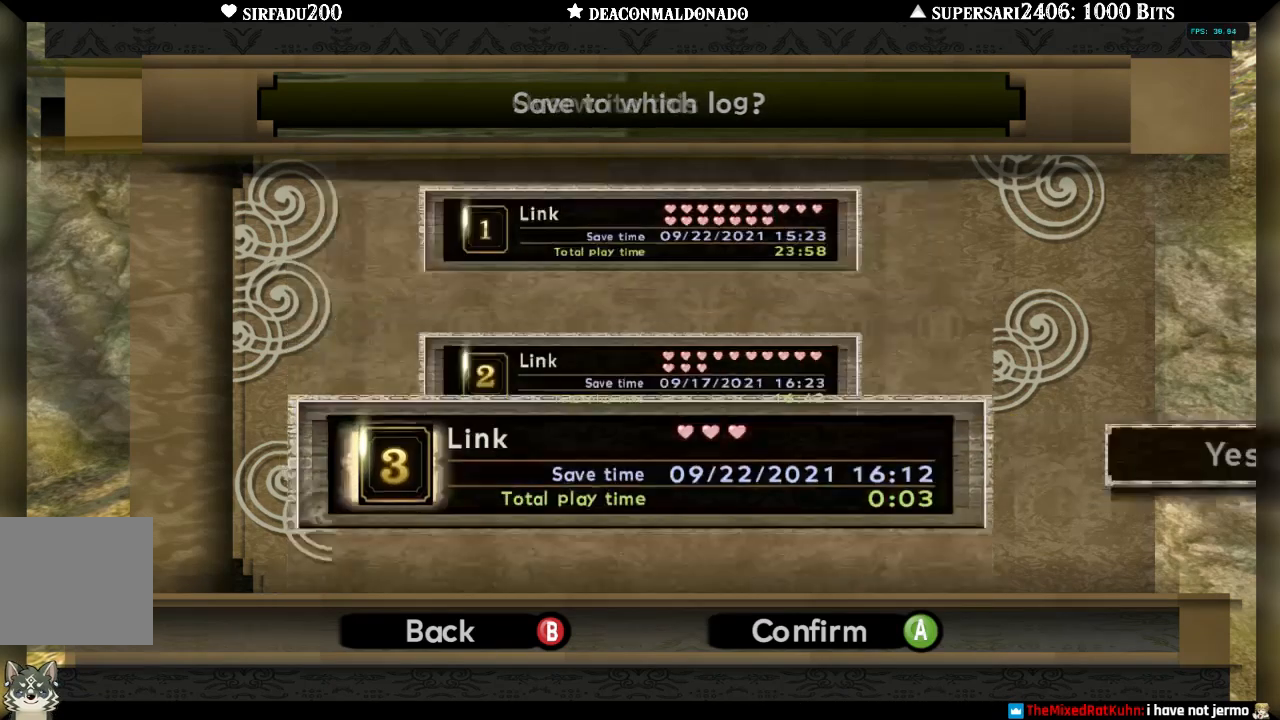
{"dt_ms": 500, "buttons": [], "left_stick": "center", "right_stick": "center", "events": [[233, "left_stick", "left"], [367, "left_stick", "center"]]}
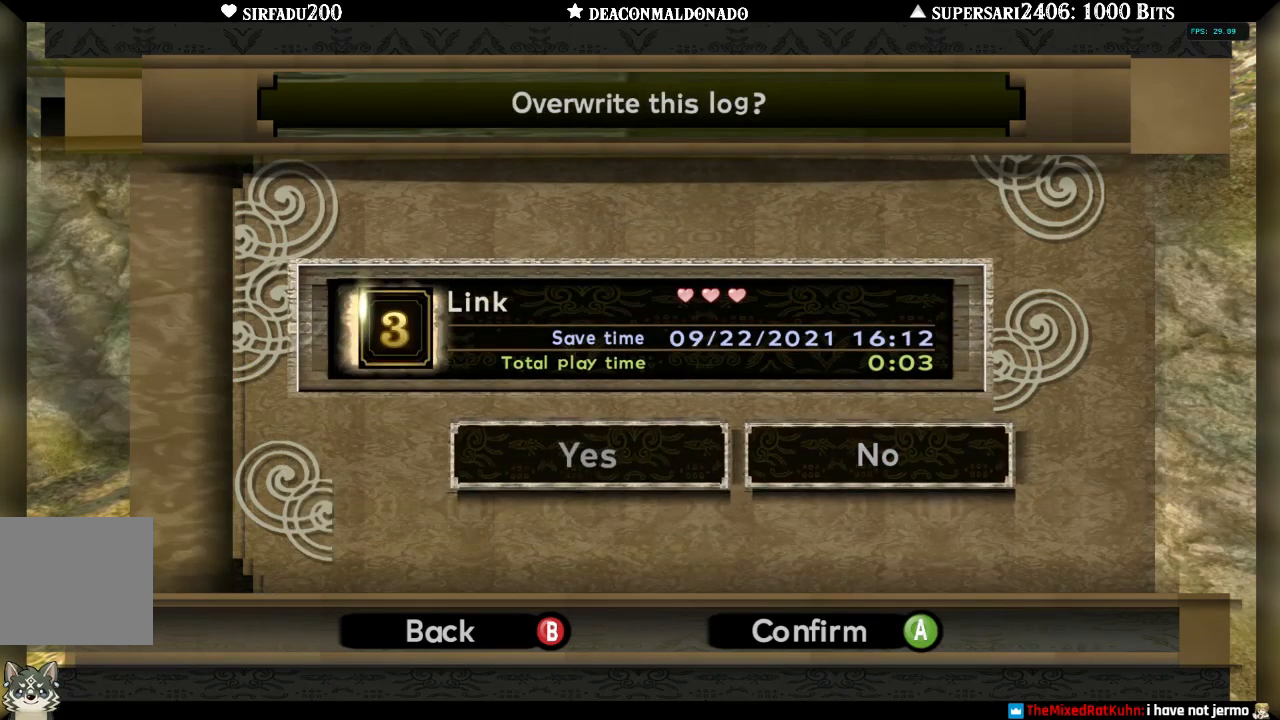
{"dt_ms": 500, "buttons": [], "left_stick": "center", "right_stick": "center", "events": [[33, "A", "down"], [150, "A", "up"], [200, "A", "down"], [283, "A", "up"], [367, "A", "down"], [417, "A", "up"]]}
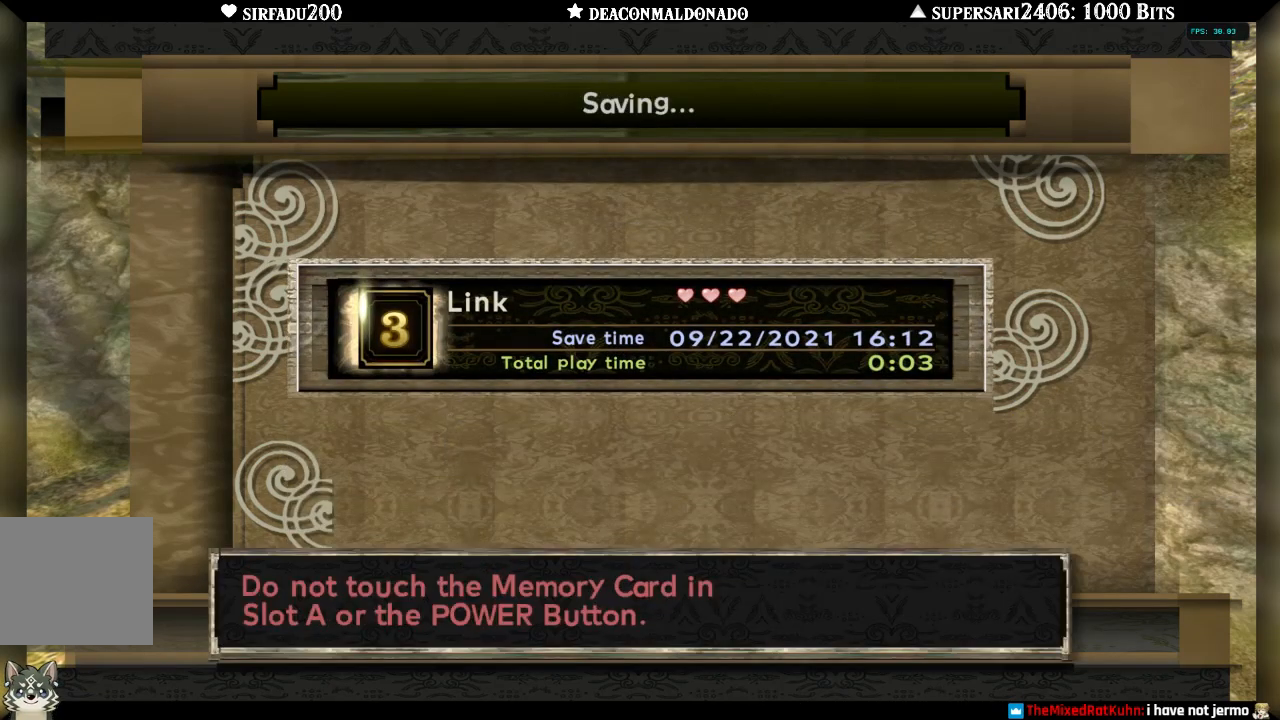
{"dt_ms": 500, "buttons": ["A"], "left_stick": "center", "right_stick": "center", "events": [[17, "A", "down"], [83, "A", "up"], [167, "A", "down"], [233, "A", "up"], [317, "A", "down"], [383, "A", "up"], [450, "A", "down"]]}
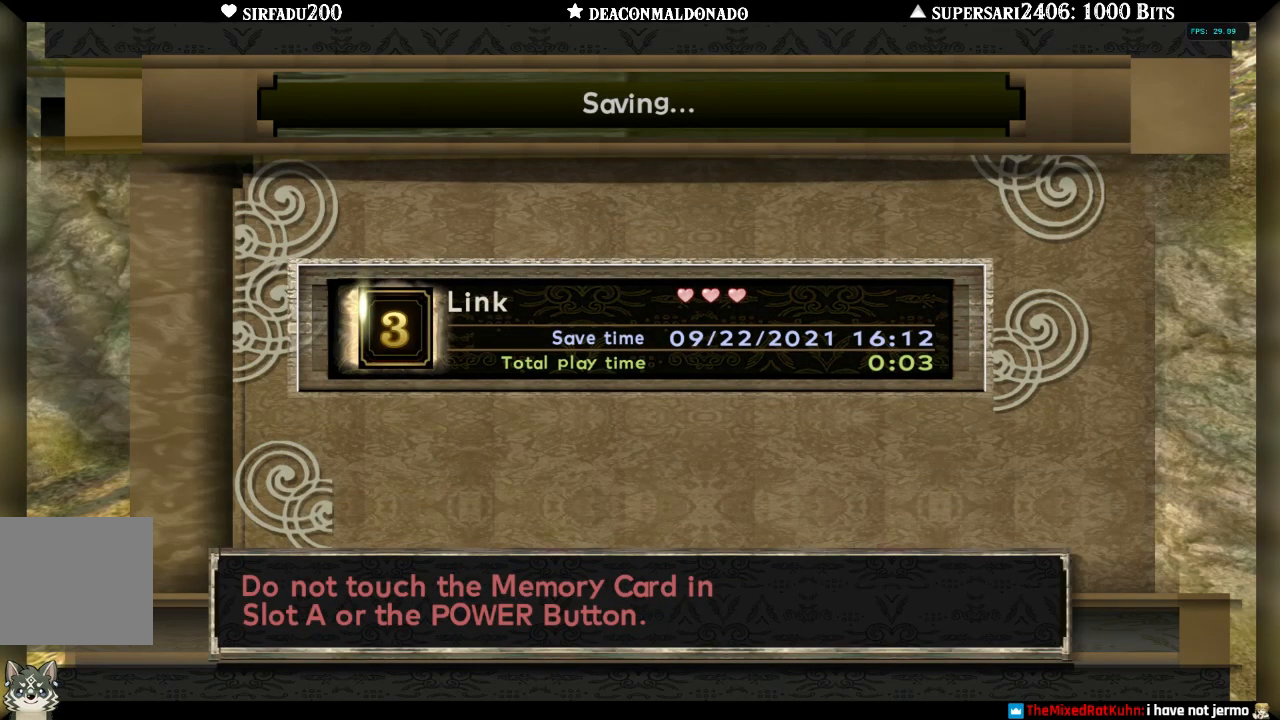
{"dt_ms": 500, "buttons": [], "left_stick": "center", "right_stick": "center", "events": [[33, "A", "up"], [100, "A", "down"], [183, "A", "up"]]}
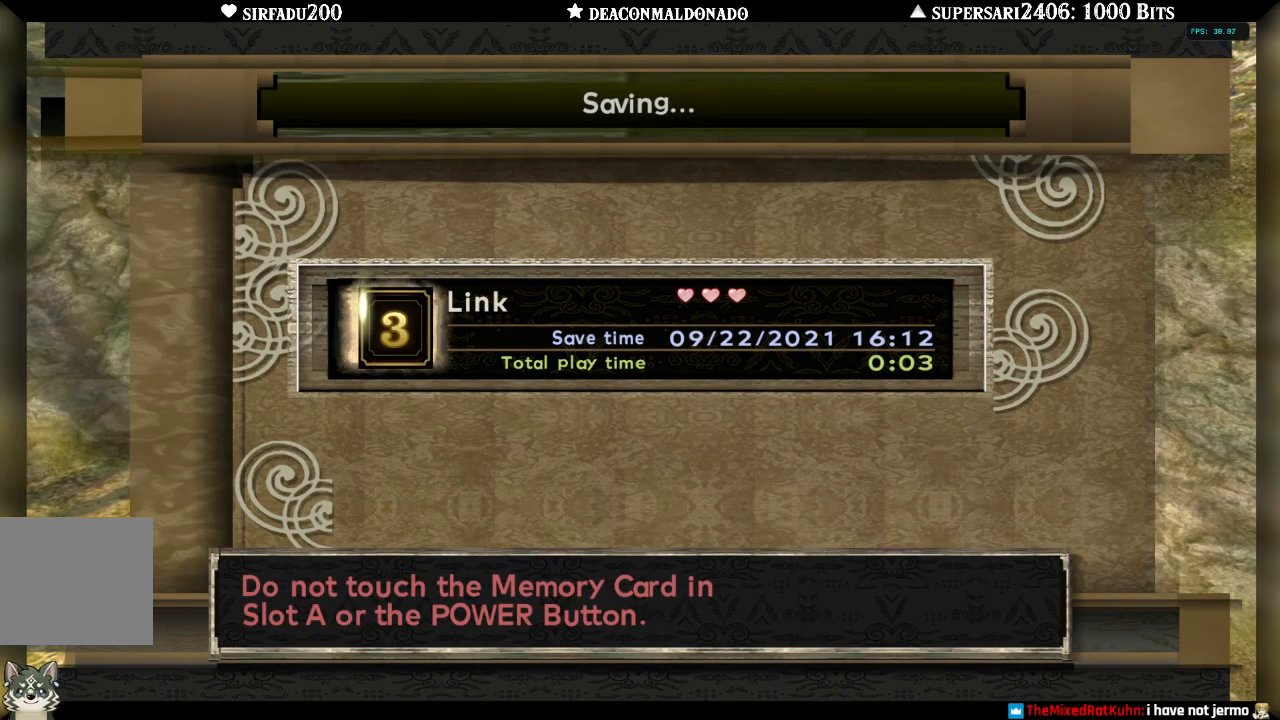
{"dt_ms": 500, "buttons": [], "left_stick": "center", "right_stick": "center", "events": []}
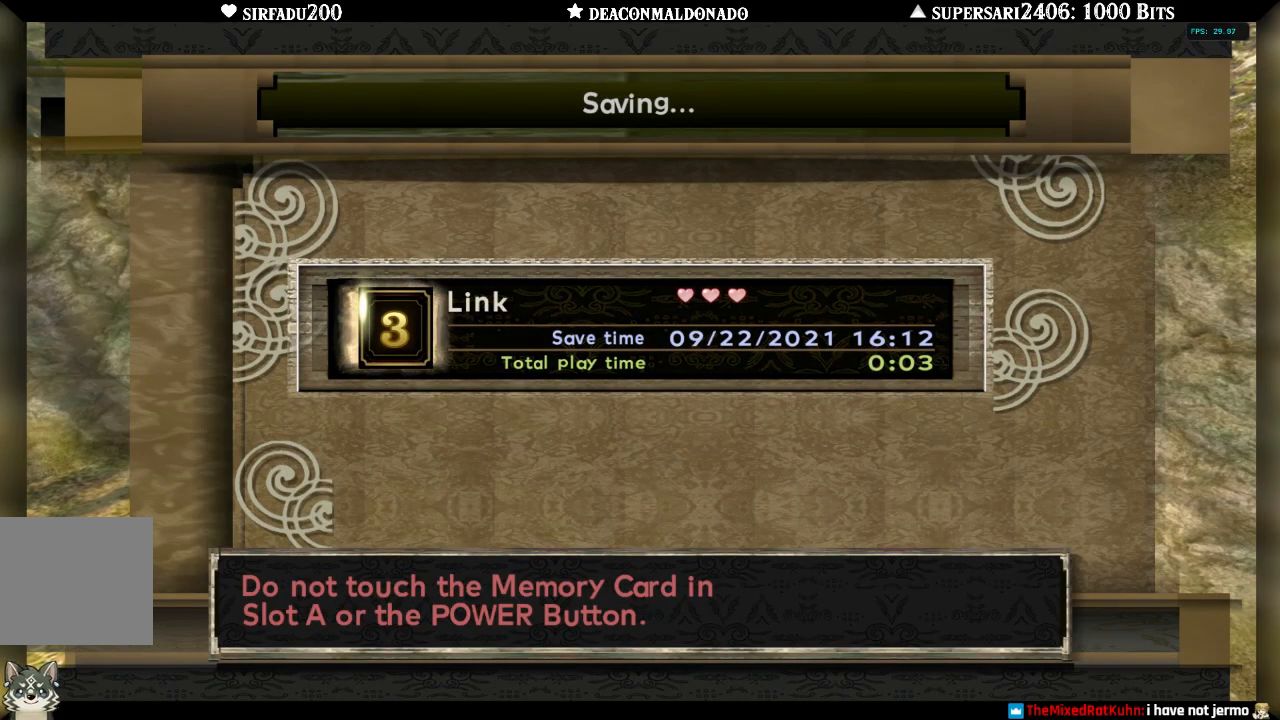
{"dt_ms": 500, "buttons": ["B"], "left_stick": "center", "right_stick": "center", "events": [[483, "B", "down"]]}
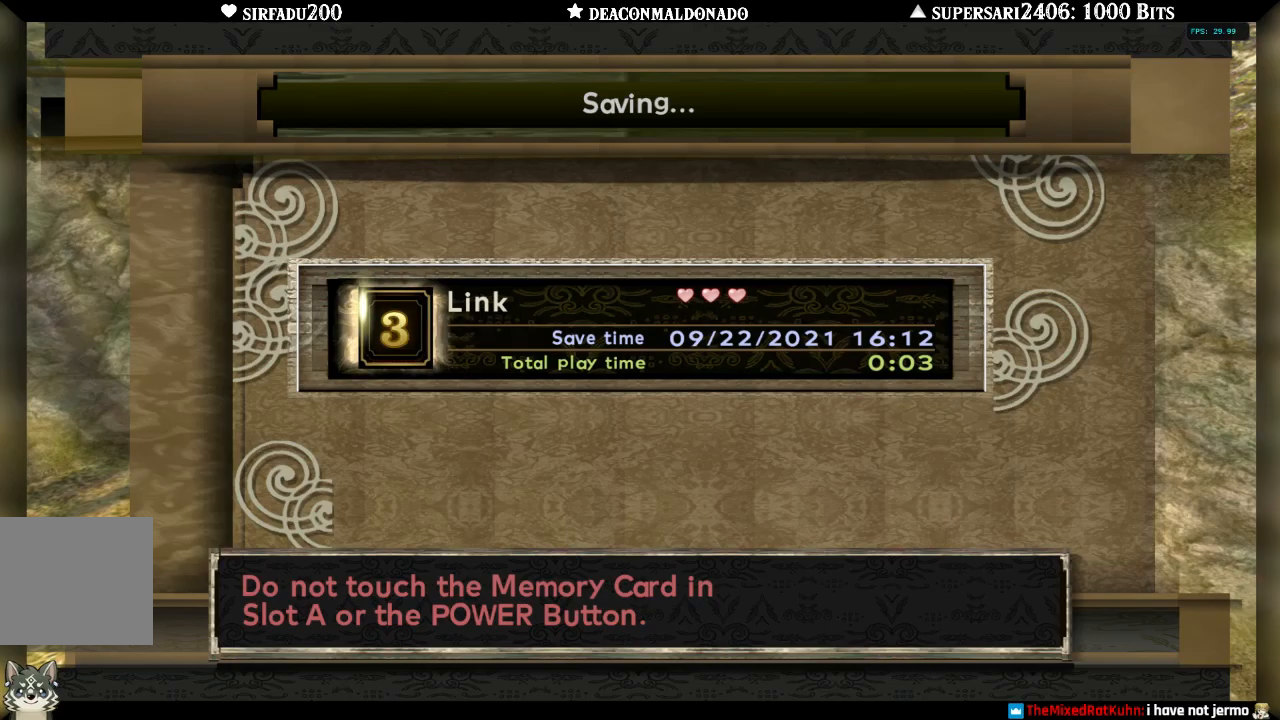
{"dt_ms": 500, "buttons": ["B"], "left_stick": "center", "right_stick": "center", "events": [[67, "B", "up"], [150, "B", "down"], [233, "B", "up"], [333, "B", "down"], [383, "B", "up"], [467, "B", "down"]]}